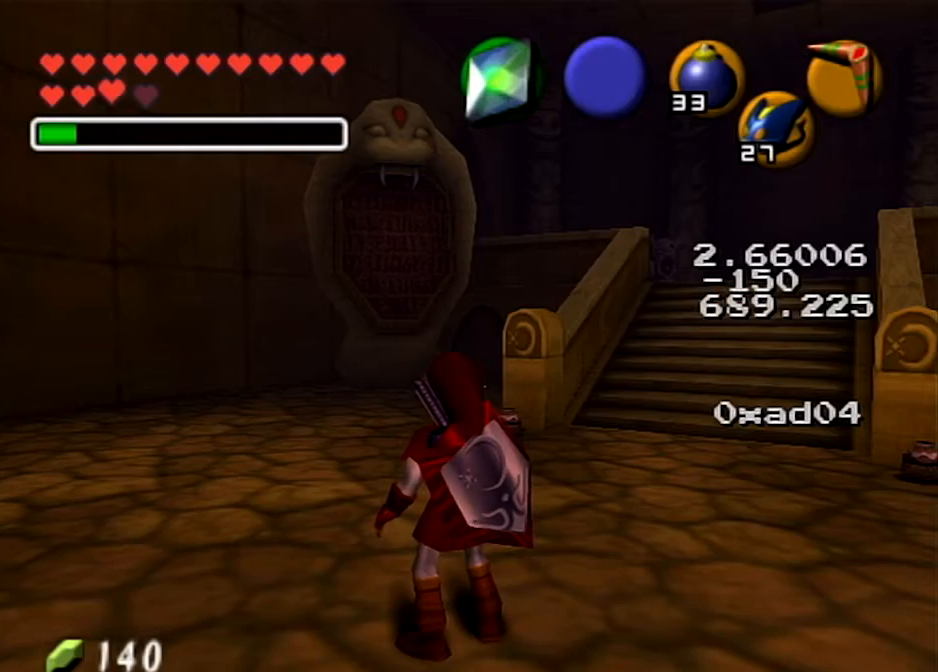
Gameplay with a controller (Nintendo layout); each line is a JSON object with the inputs held at the frame after it. "events" lists button and stick changes between this image and that frame as [ms after this image, input, new state], when the widget could be followed in between. Not read: L3 R3.
{"buttons": [], "left_stick": "up", "right_stick": "center", "events": [[401, "left_stick", "up"]]}
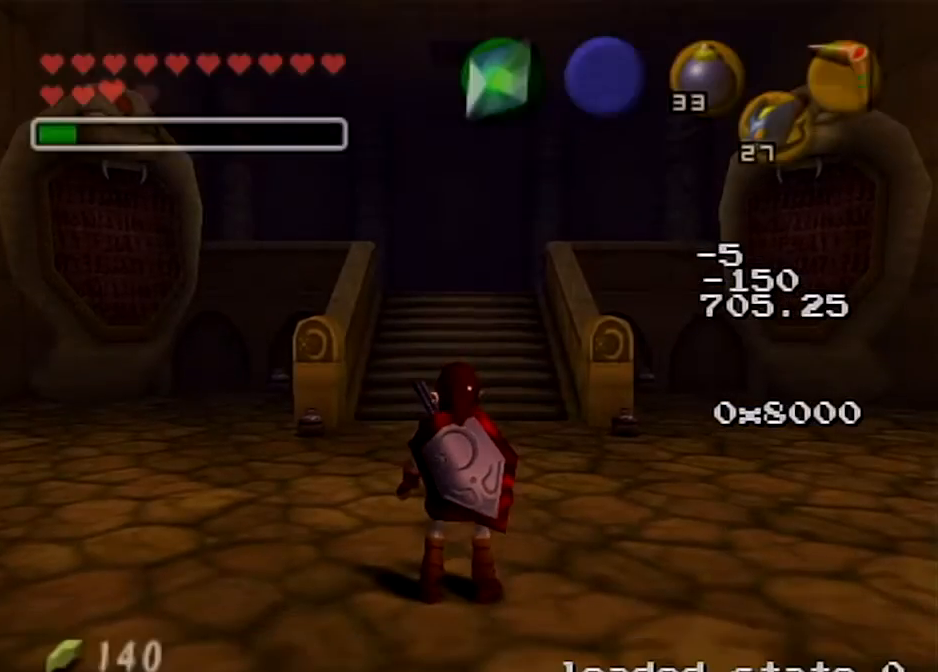
{"buttons": [], "left_stick": "up-right", "right_stick": "center", "events": [[233, "left_stick", "up-right"]]}
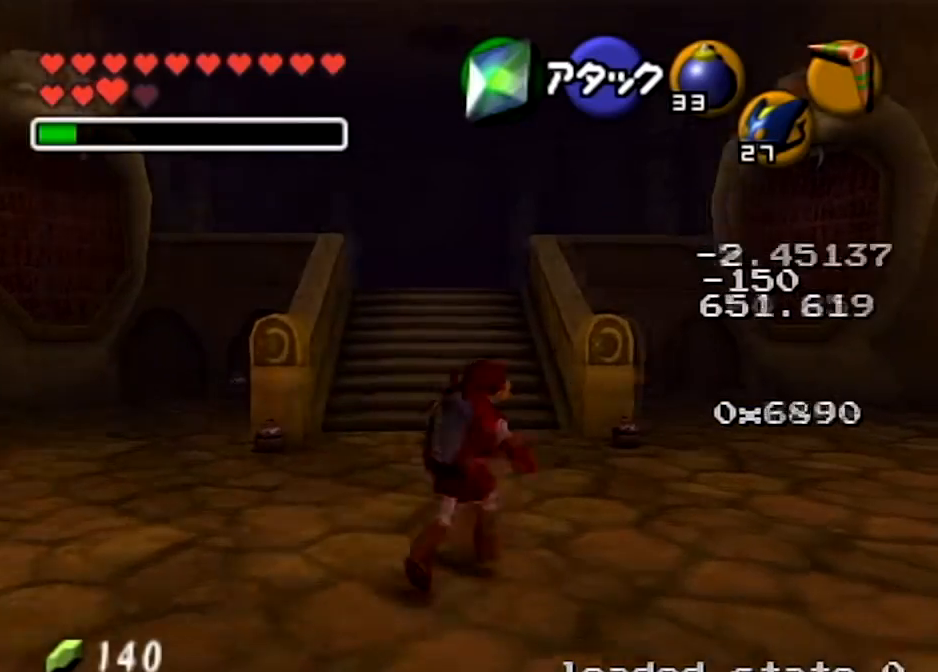
{"buttons": [], "left_stick": "up-right", "right_stick": "center", "events": [[301, "left_stick", "up"], [434, "left_stick", "up-right"]]}
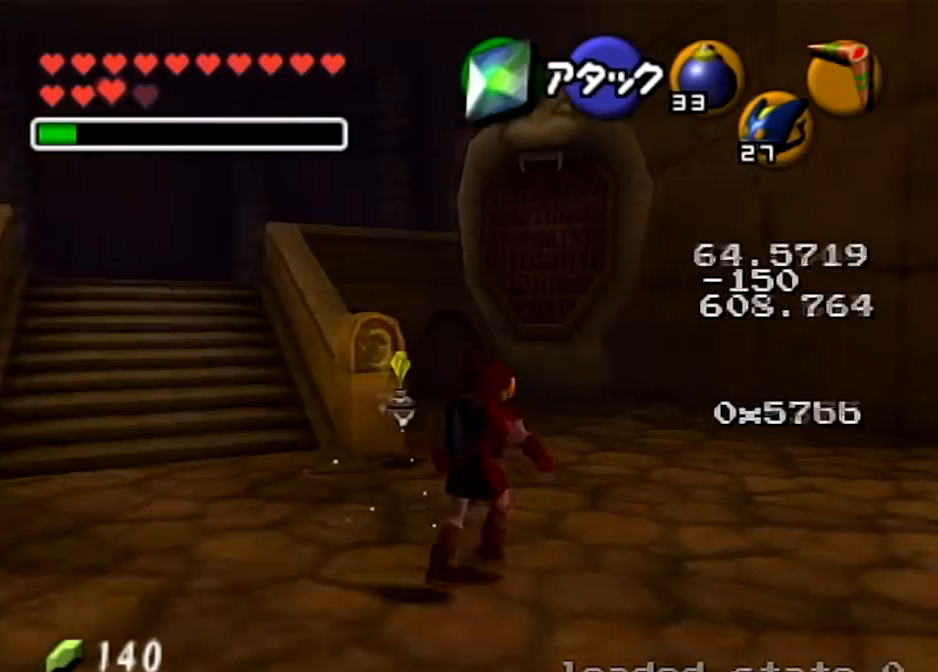
{"buttons": [], "left_stick": "right", "right_stick": "center", "events": [[133, "left_stick", "right"]]}
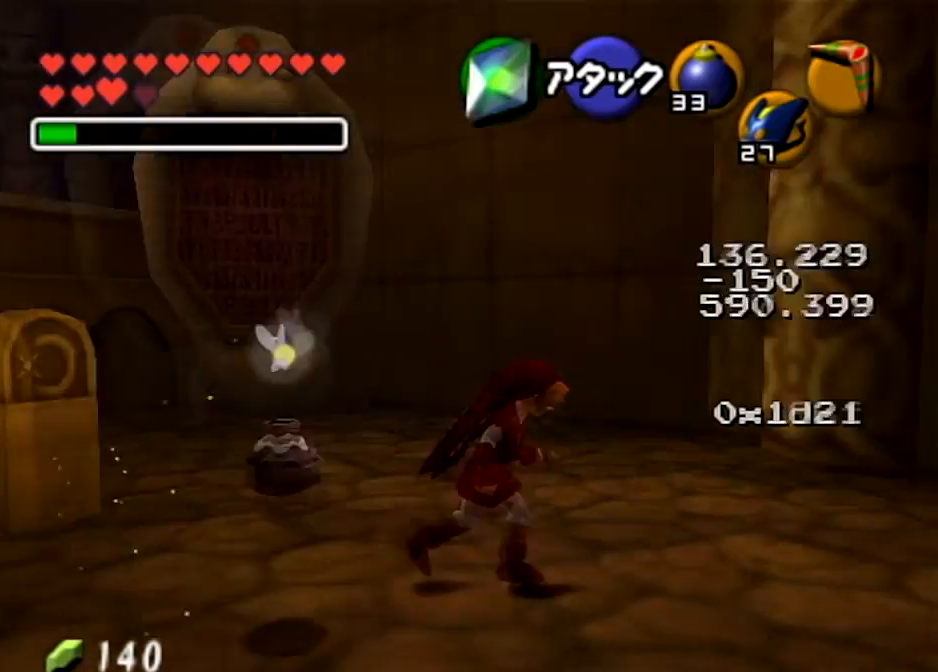
{"buttons": [], "left_stick": "up", "right_stick": "center", "events": [[34, "left_stick", "up-right"], [434, "left_stick", "up"]]}
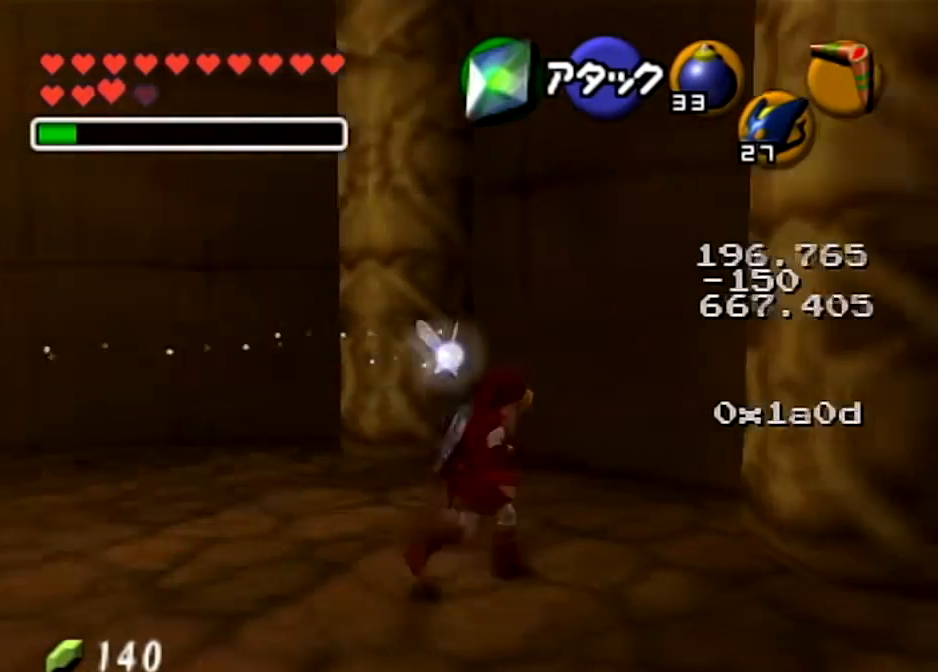
{"buttons": [], "left_stick": "up", "right_stick": "center", "events": []}
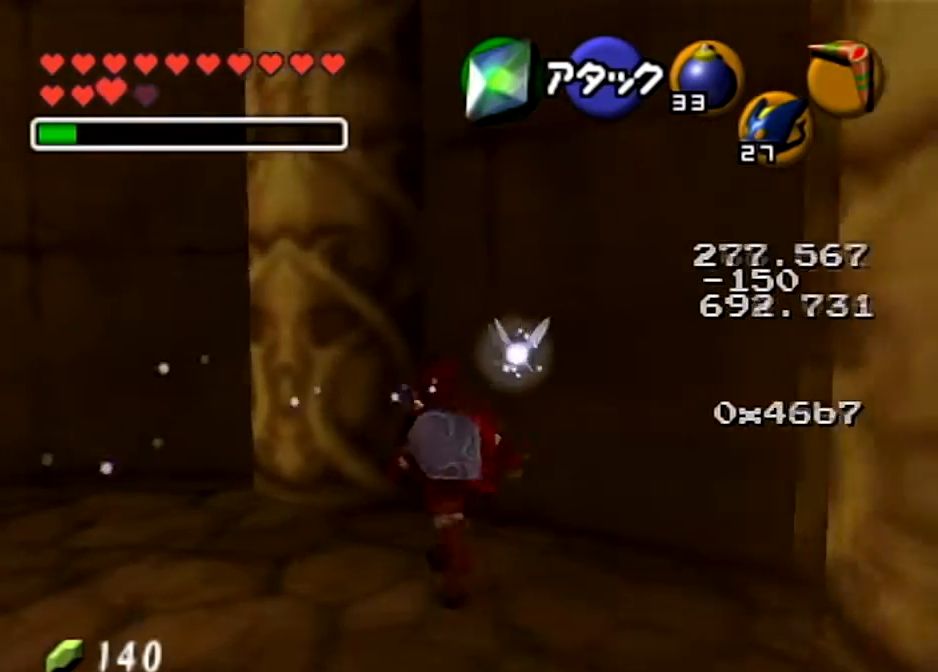
{"buttons": ["L1"], "left_stick": "center", "right_stick": "center", "events": [[134, "left_stick", "up-right"], [367, "left_stick", "center"], [401, "L1", "down"]]}
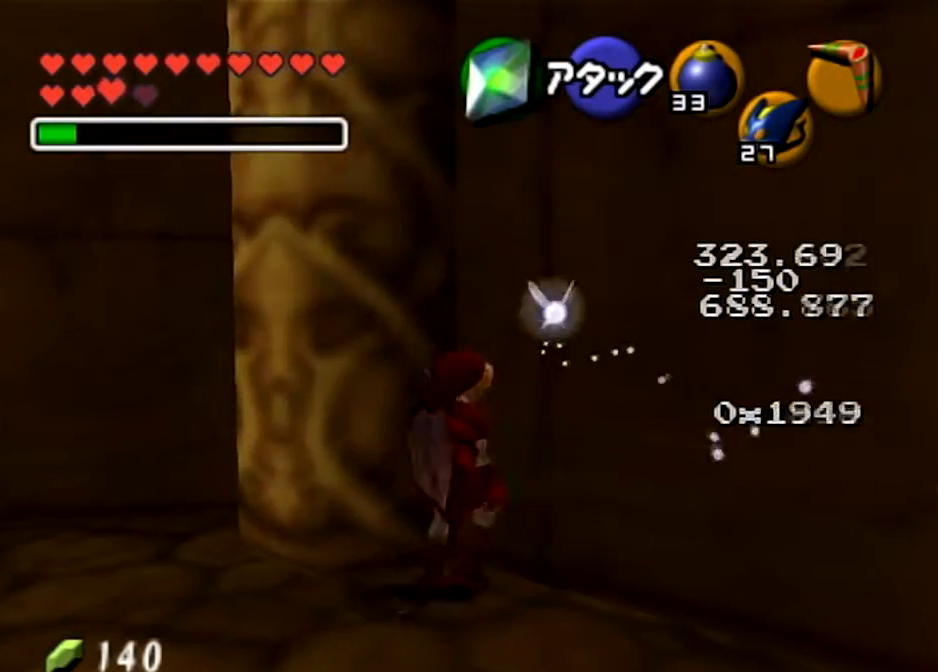
{"buttons": [], "left_stick": "up-right", "right_stick": "center", "events": [[367, "L1", "up"], [500, "left_stick", "up-right"]]}
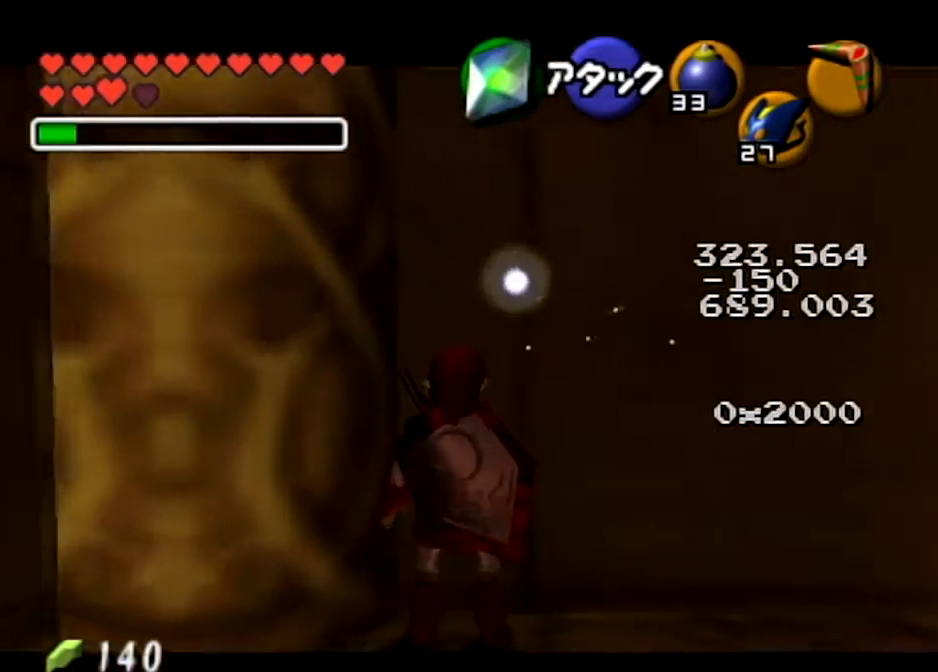
{"buttons": ["L1"], "left_stick": "up", "right_stick": "center", "events": [[201, "left_stick", "up"], [501, "L1", "down"]]}
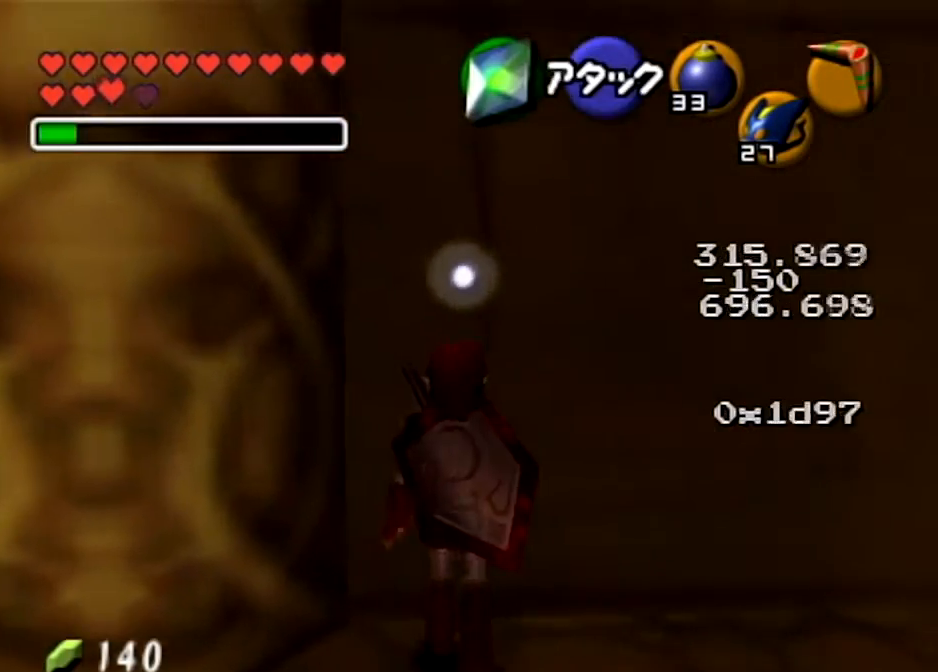
{"buttons": ["A", "L1", "R1"], "left_stick": "right", "right_stick": "center", "events": [[33, "left_stick", "center"], [100, "Y", "down"], [200, "R1", "down"], [300, "Y", "up"], [367, "left_stick", "right"], [434, "A", "down"]]}
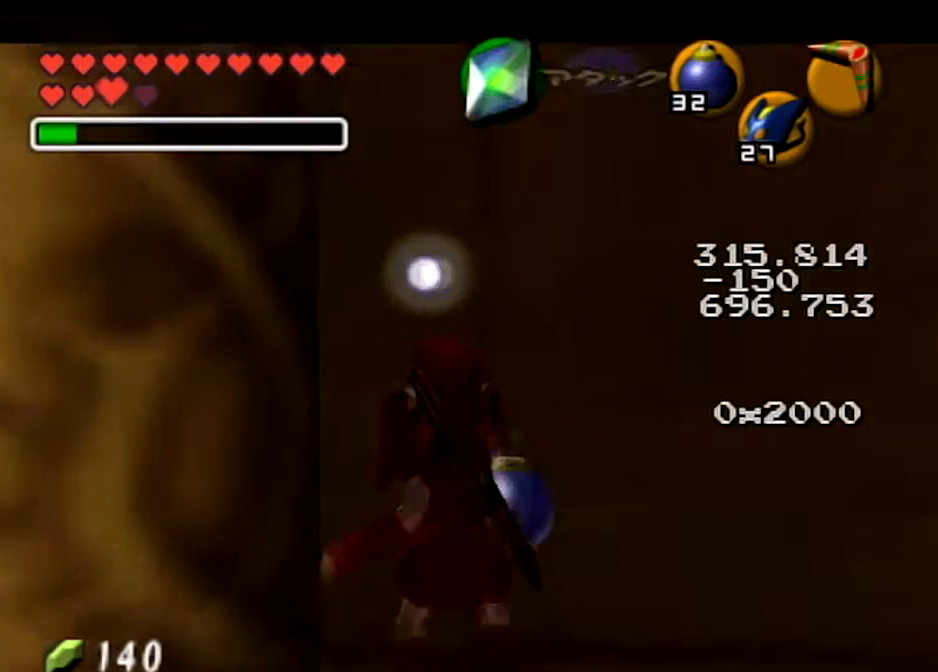
{"buttons": ["L1", "R1"], "left_stick": "center", "right_stick": "center", "events": [[67, "A", "up"], [67, "left_stick", "center"], [100, "R1", "up"], [301, "Y", "down"], [401, "R1", "down"], [501, "Y", "up"]]}
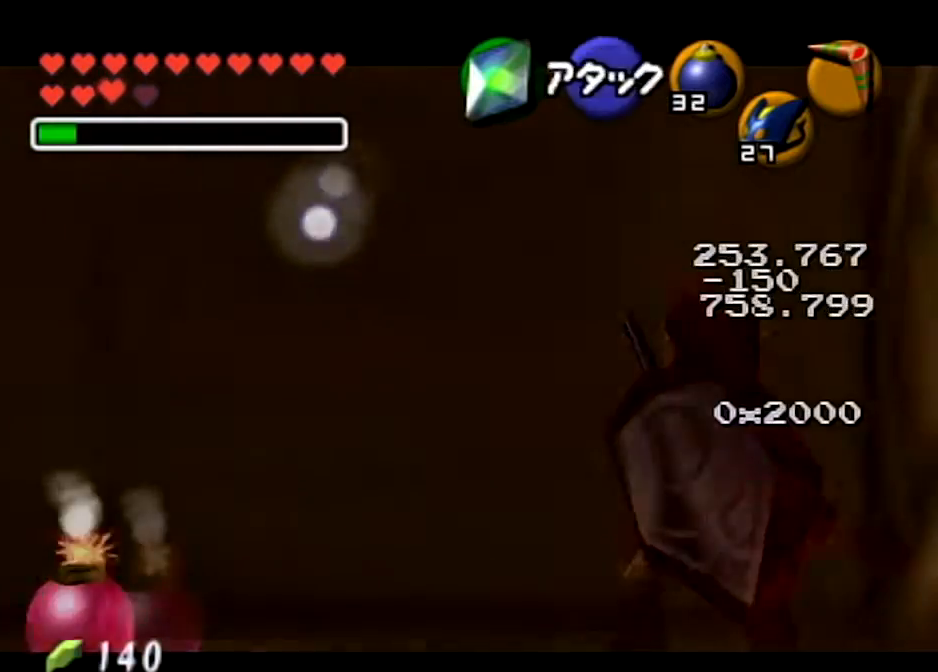
{"buttons": ["L1"], "left_stick": "center", "right_stick": "center", "events": [[33, "left_stick", "down"], [133, "A", "down"], [200, "A", "up"], [233, "left_stick", "center"], [267, "R1", "up"]]}